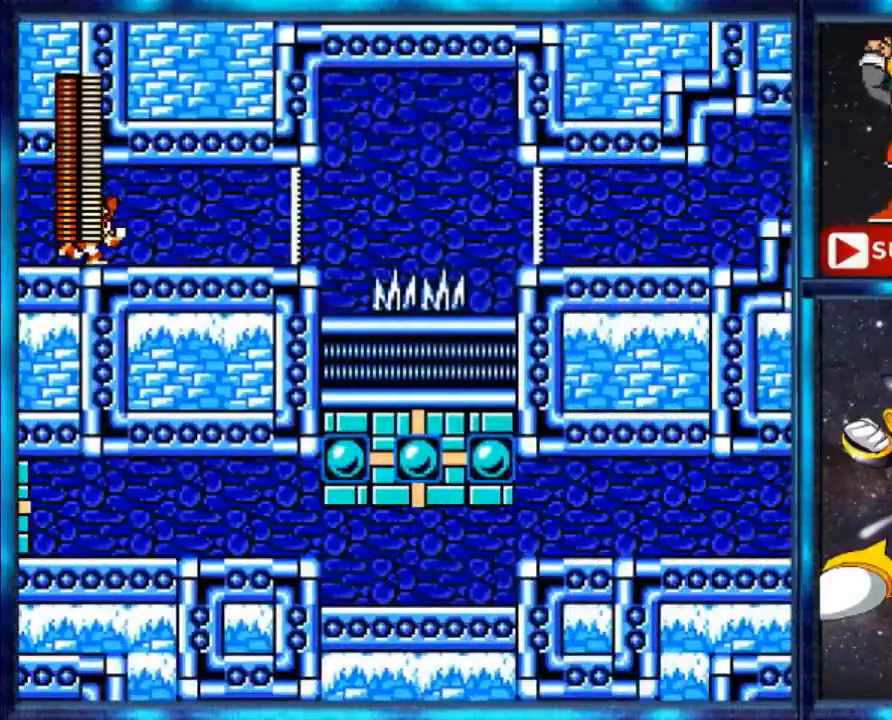
Gameplay with a controller (Nintendo layout); each line is a JSON object with the inputs held at the frame after it. "events" lists button and stick changes between this image and that frame as [ms after this image, input, new state], when the widget could be followed in between. Not read: L3 R3.
{"buttons": [], "events": []}
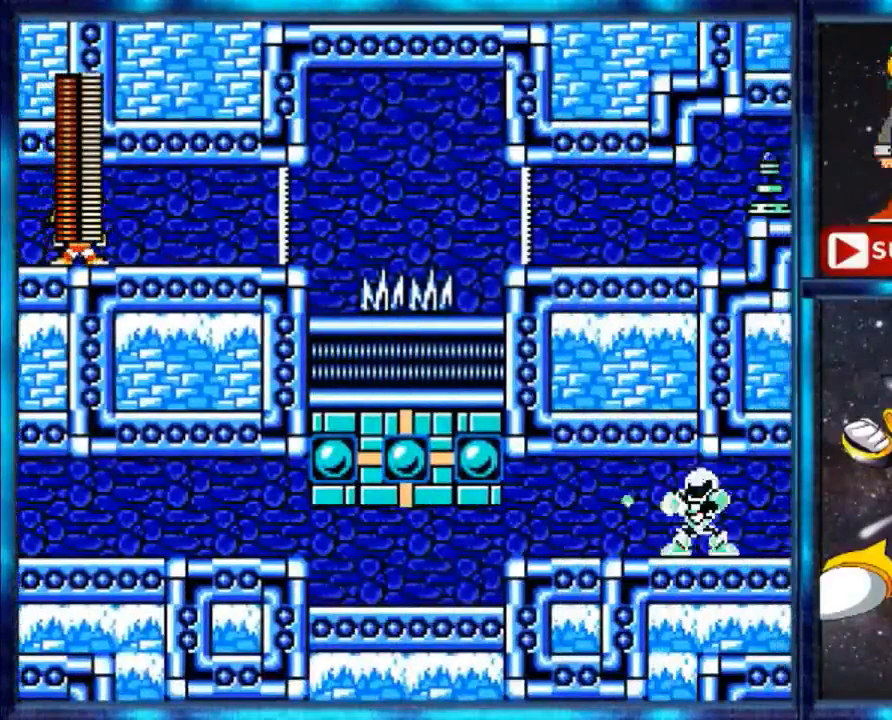
{"buttons": [], "events": []}
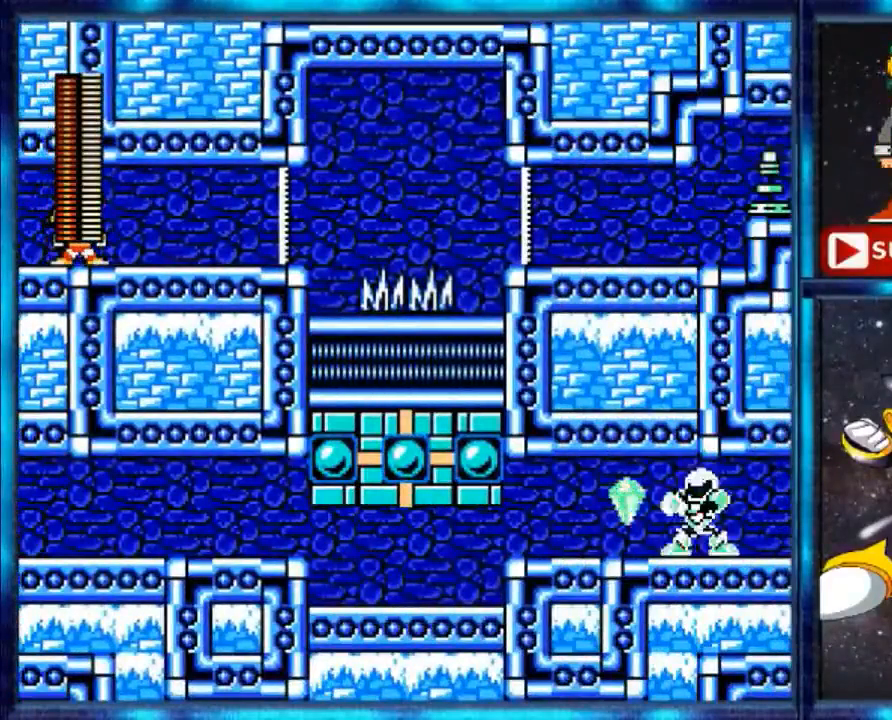
{"buttons": [], "events": []}
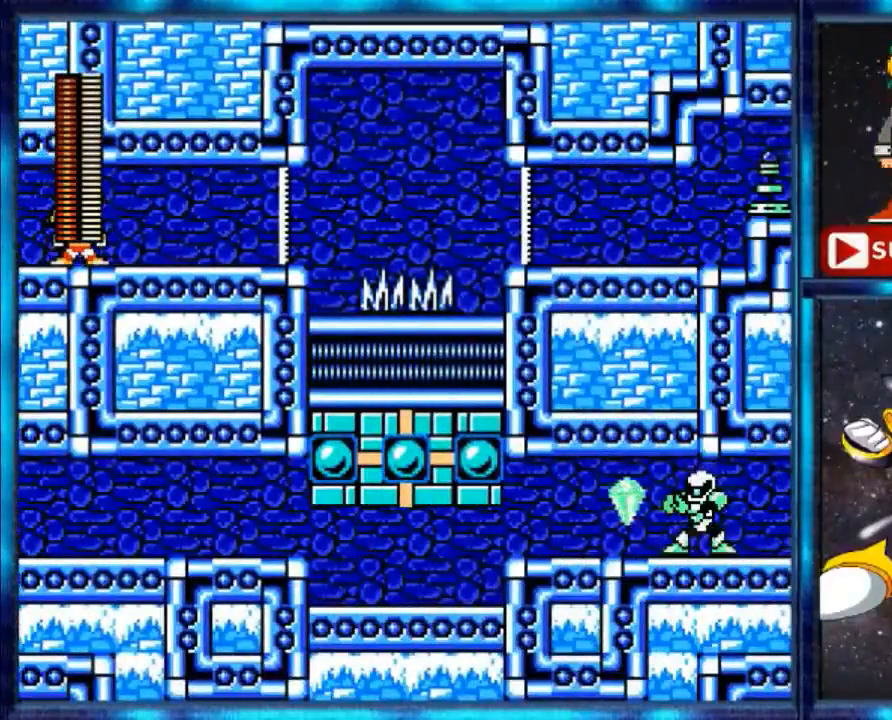
{"buttons": [], "events": []}
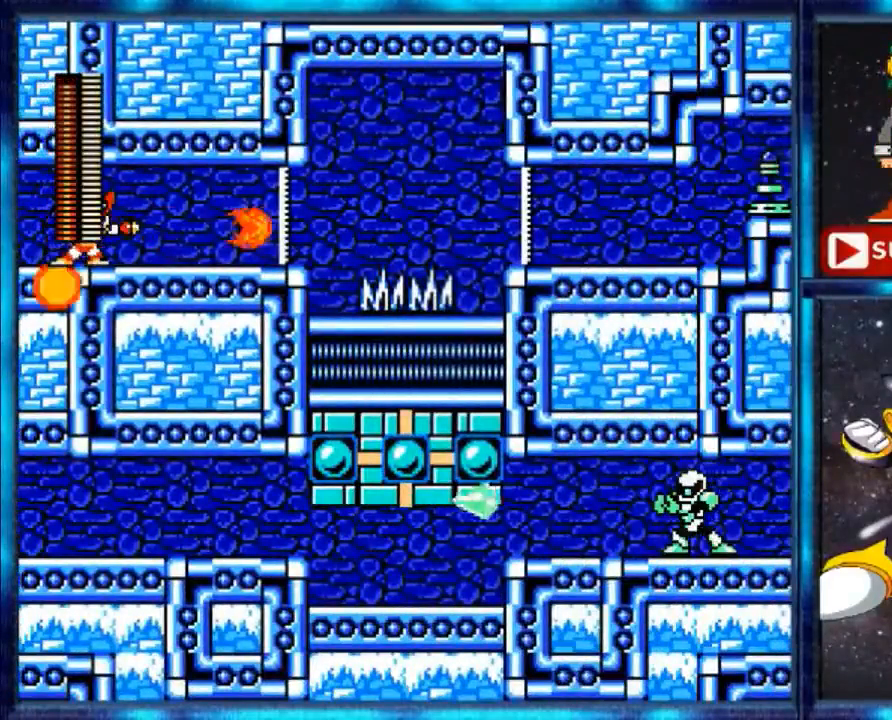
{"buttons": [], "events": []}
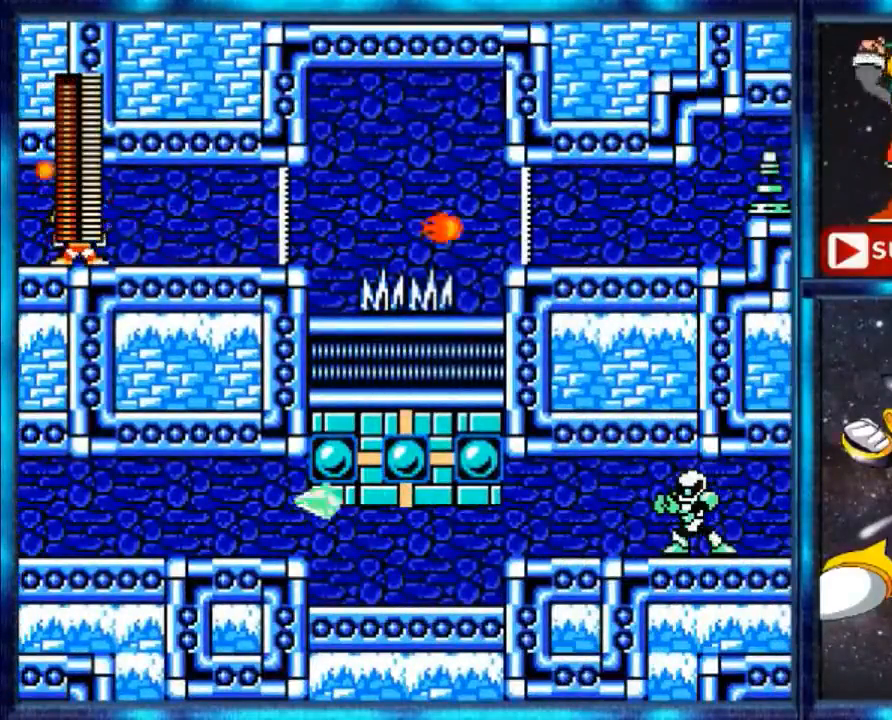
{"buttons": [], "events": []}
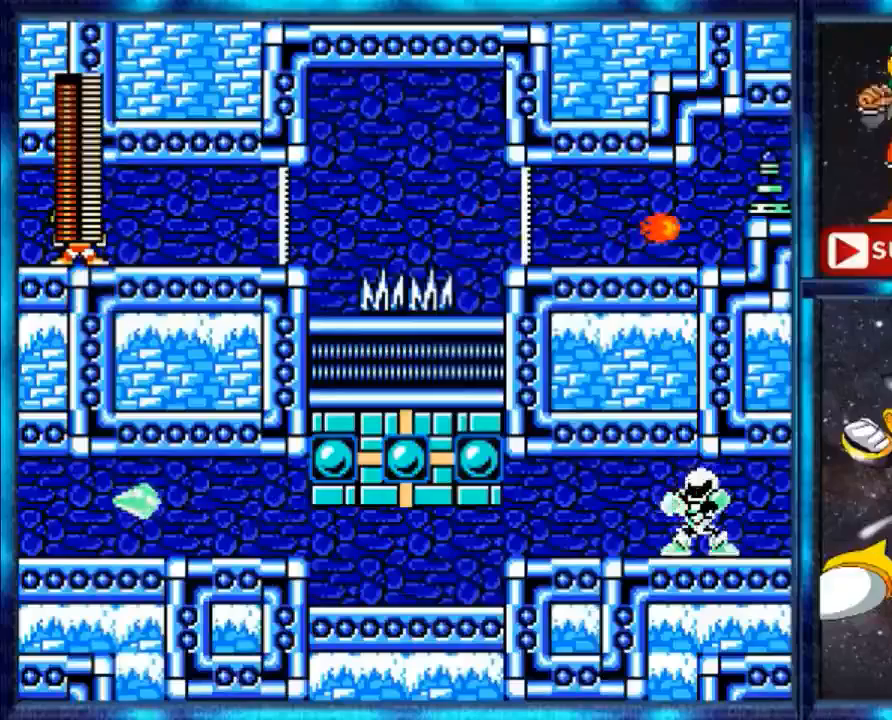
{"buttons": [], "events": []}
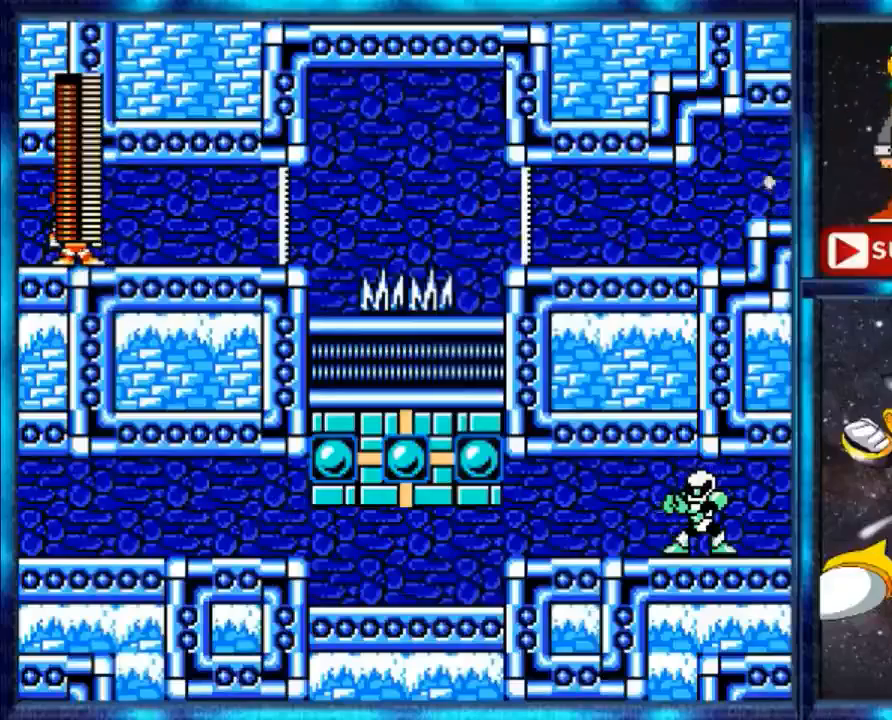
{"buttons": ["DPAD_LEFT"], "events": [[360, "DPAD_LEFT", "down"]]}
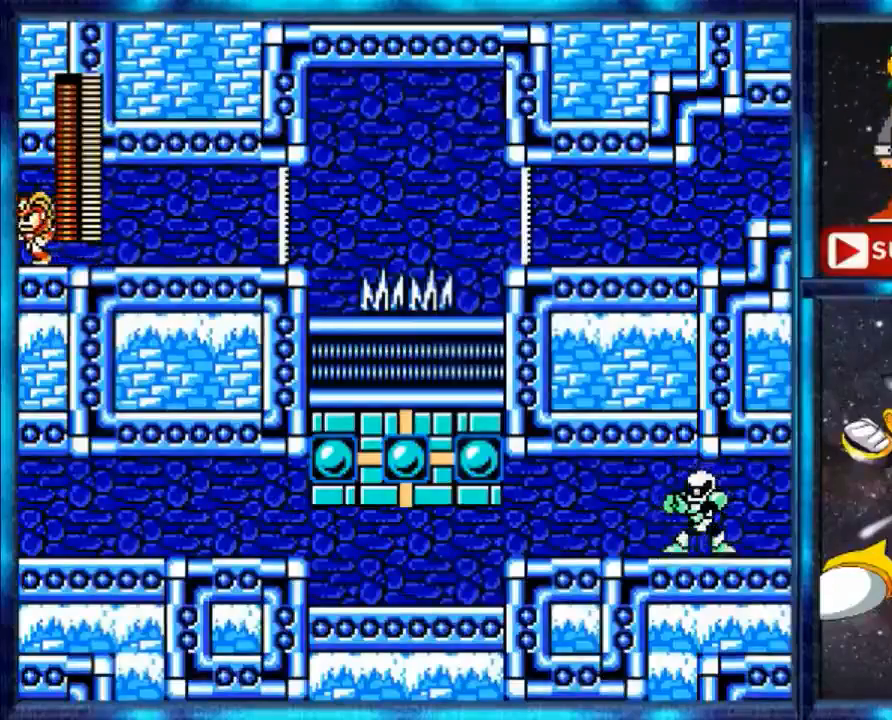
{"buttons": [], "events": [[480, "DPAD_LEFT", "up"]]}
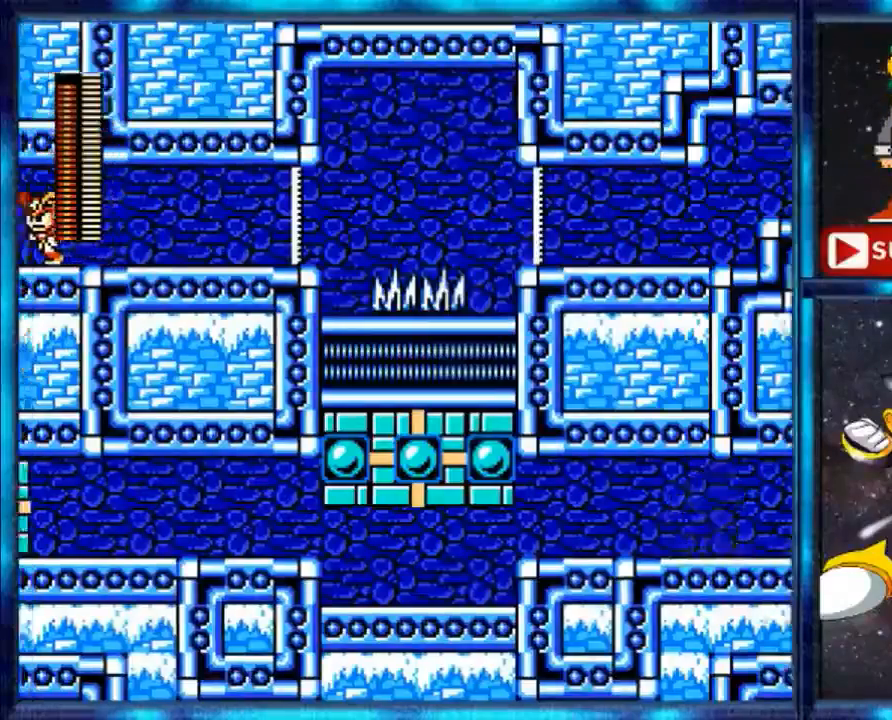
{"buttons": [], "events": []}
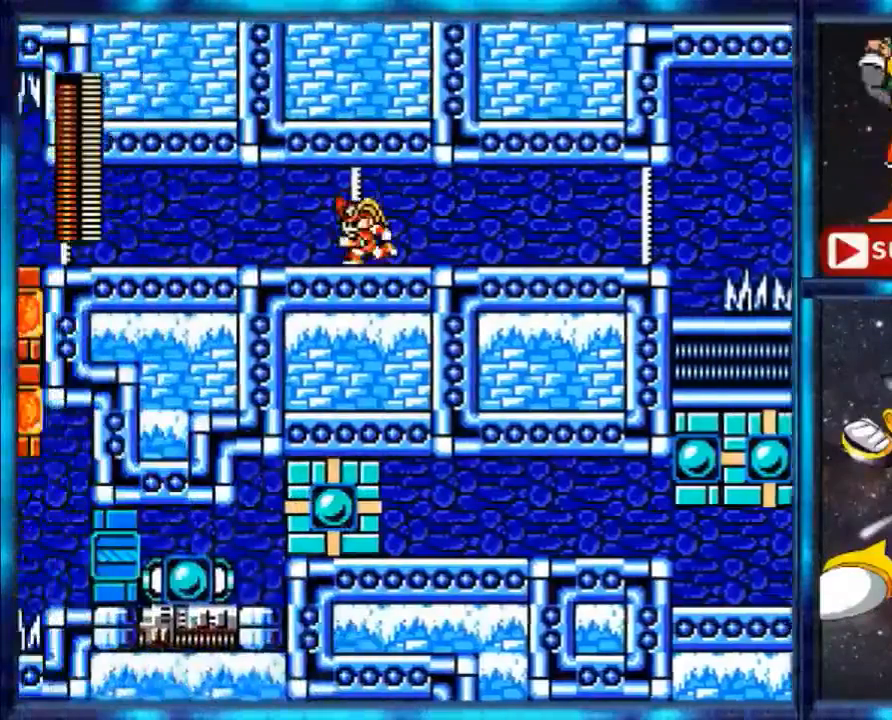
{"buttons": [], "events": []}
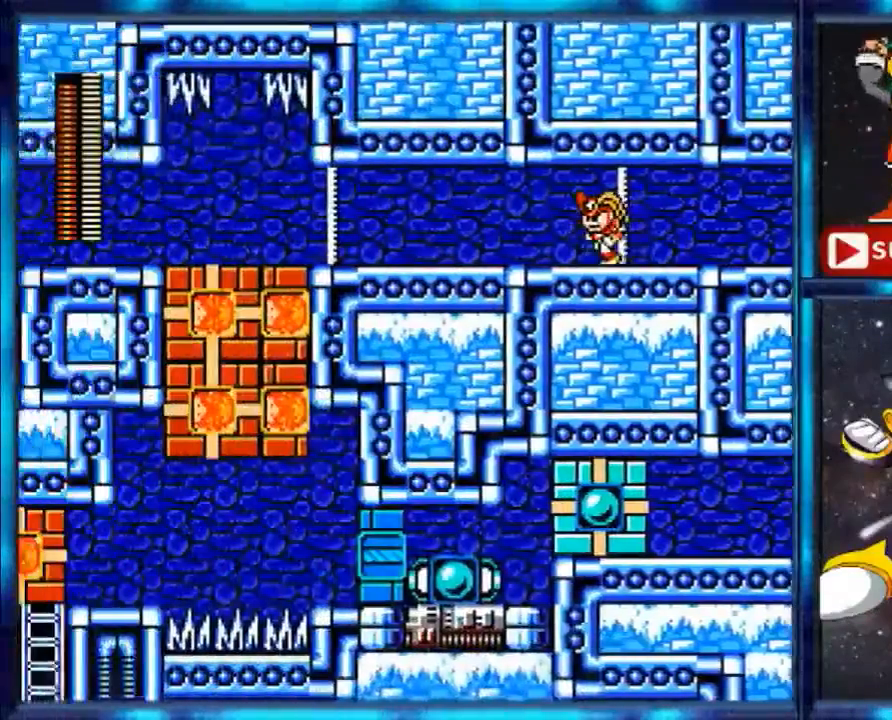
{"buttons": [], "events": []}
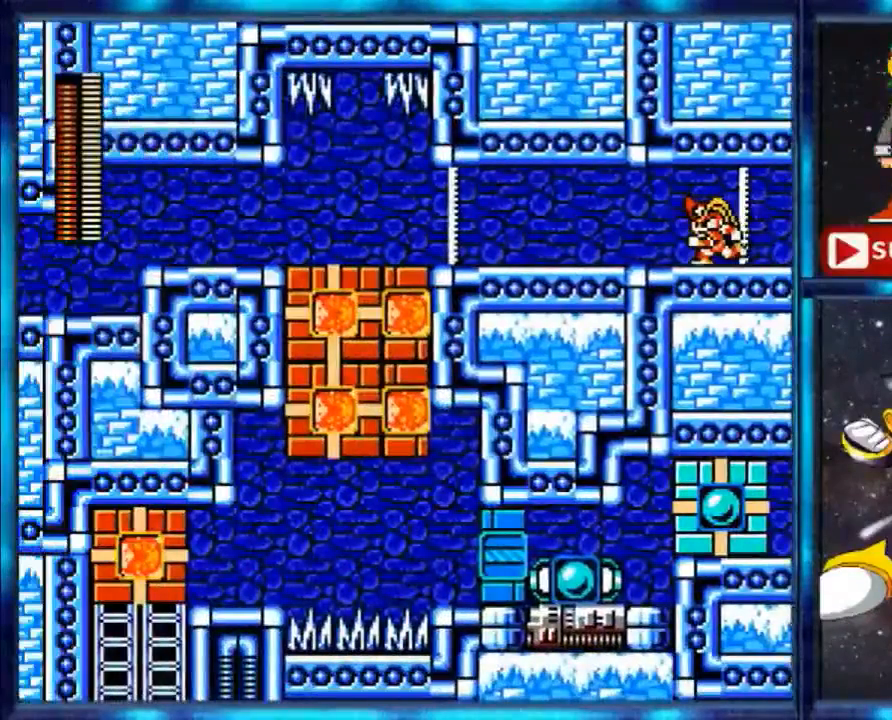
{"buttons": [], "events": []}
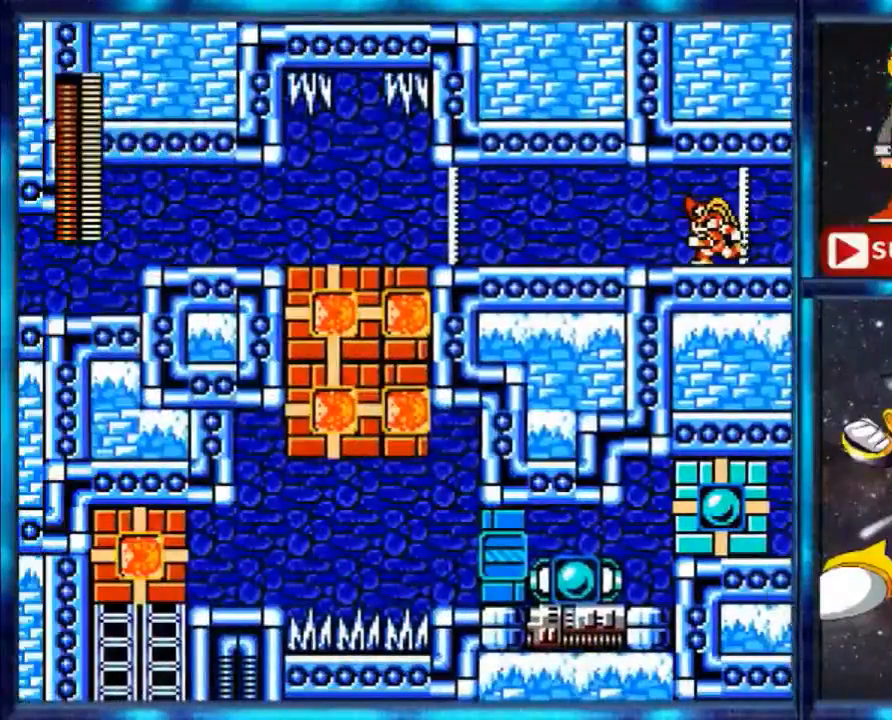
{"buttons": ["Y", "DPAD_LEFT"], "events": [[400, "DPAD_LEFT", "down"], [400, "Y", "down"]]}
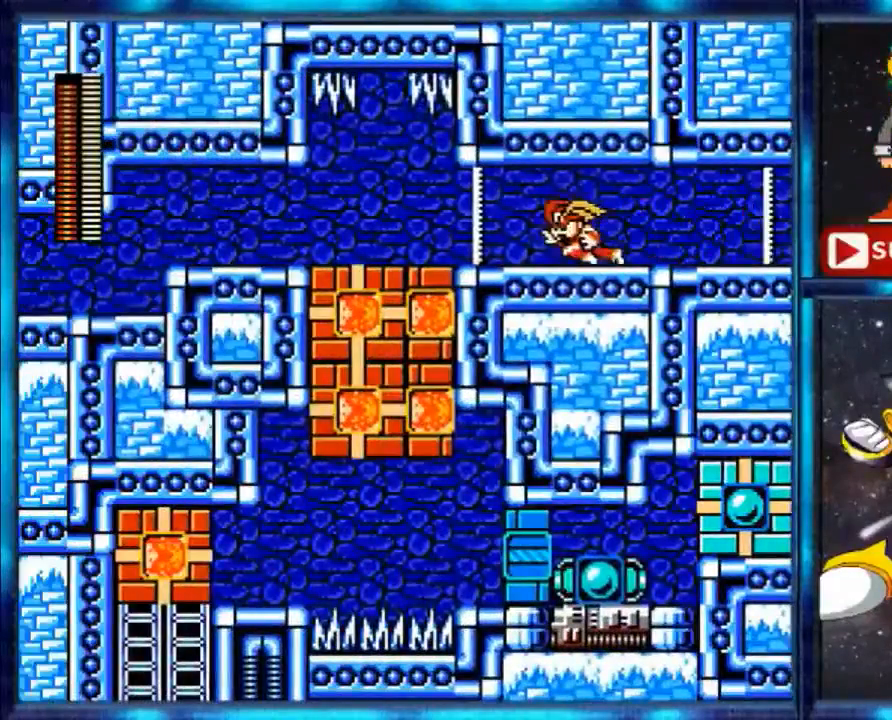
{"buttons": ["DPAD_LEFT"], "events": [[40, "Y", "up"]]}
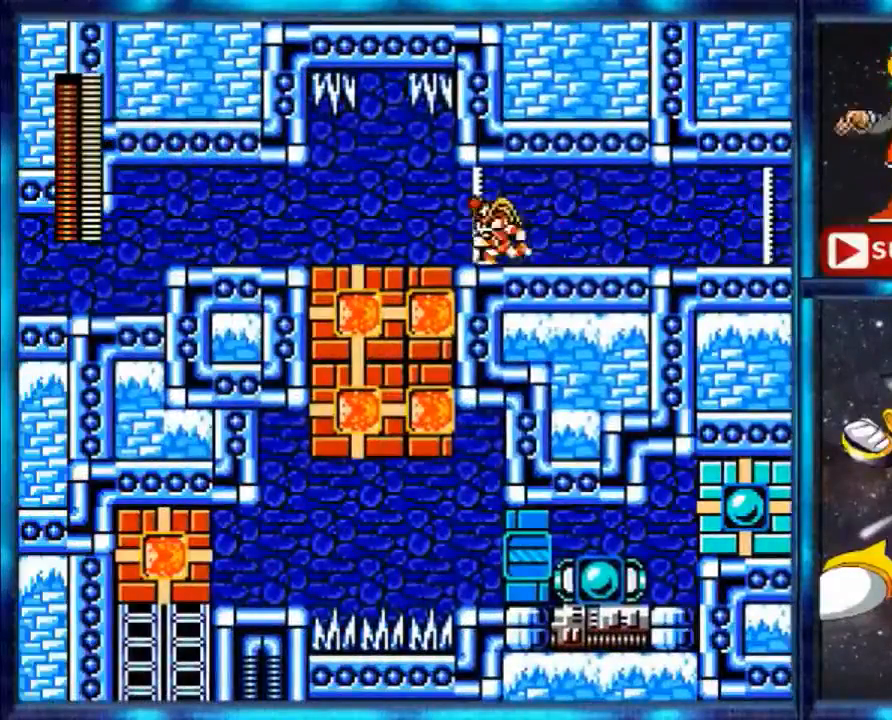
{"buttons": ["DPAD_LEFT"], "events": []}
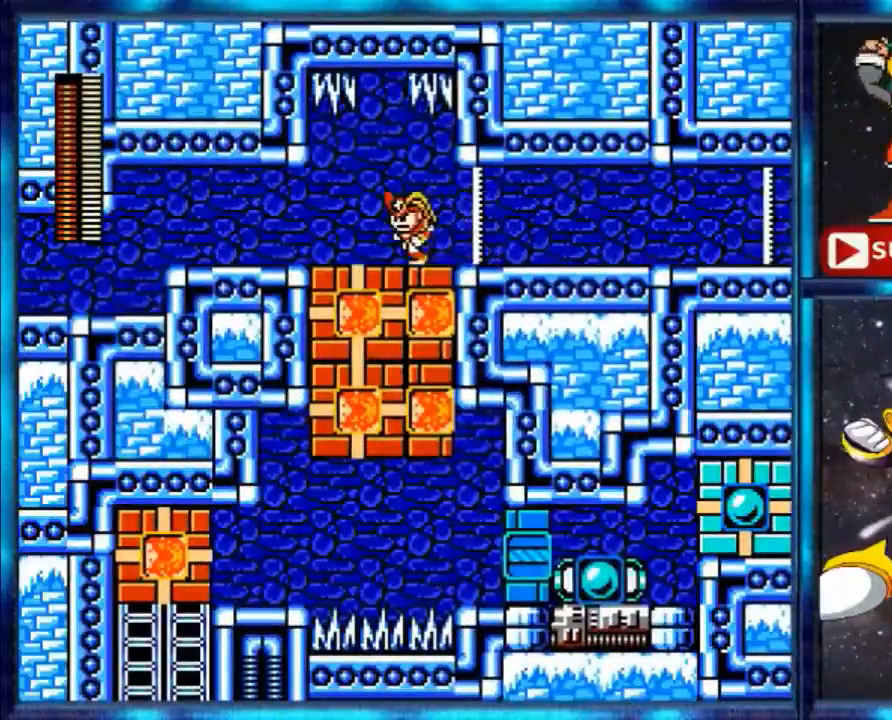
{"buttons": ["DPAD_LEFT"], "events": []}
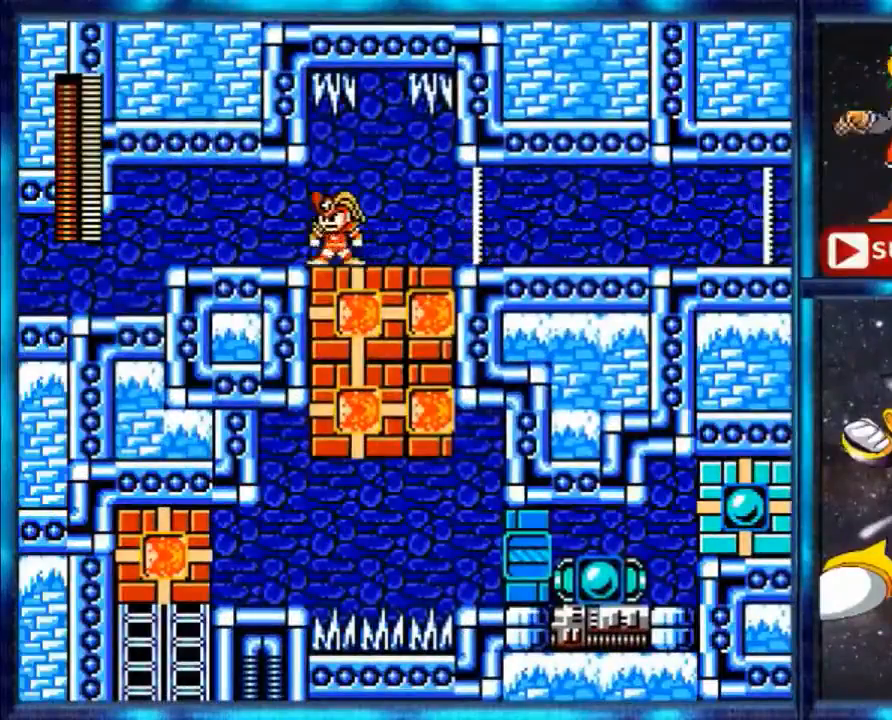
{"buttons": ["DPAD_LEFT"], "events": [[40, "DPAD_LEFT", "up"], [240, "B", "down"], [240, "DPAD_LEFT", "down"], [320, "B", "up"]]}
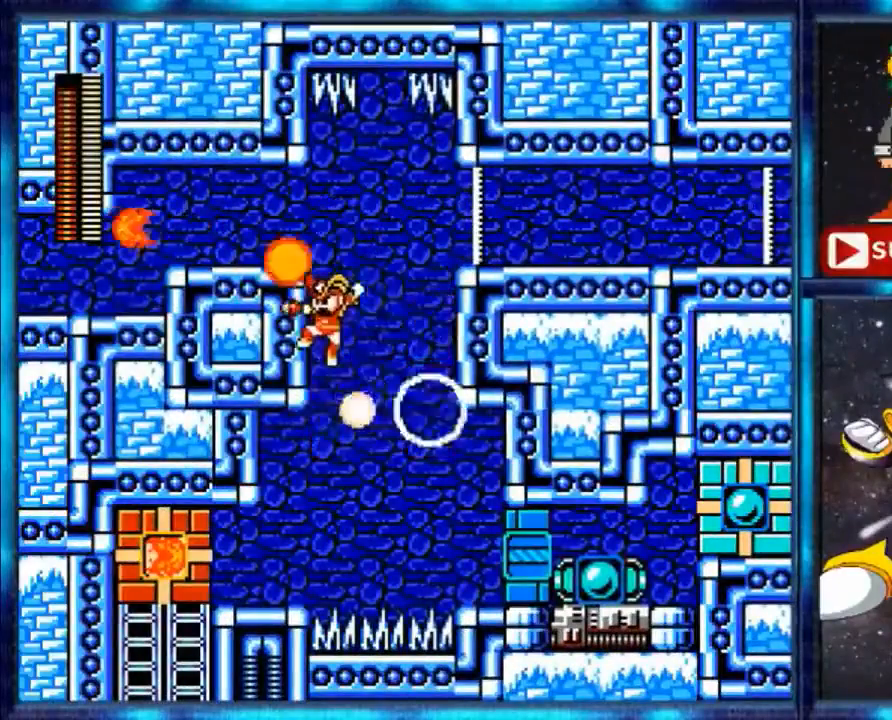
{"buttons": ["DPAD_LEFT"], "events": [[360, "A", "down"], [480, "A", "up"]]}
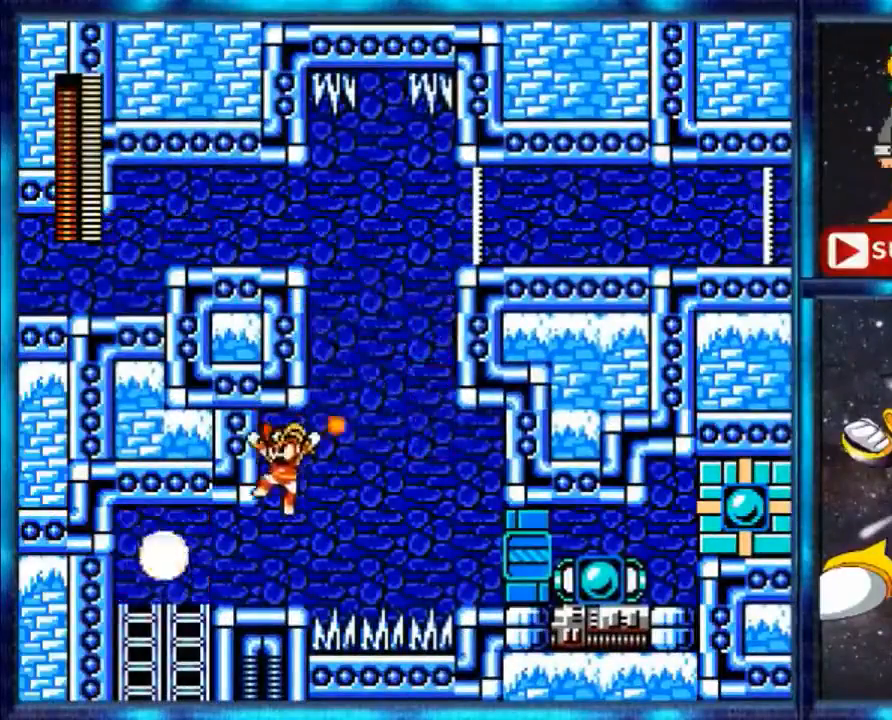
{"buttons": ["DPAD_LEFT"], "events": []}
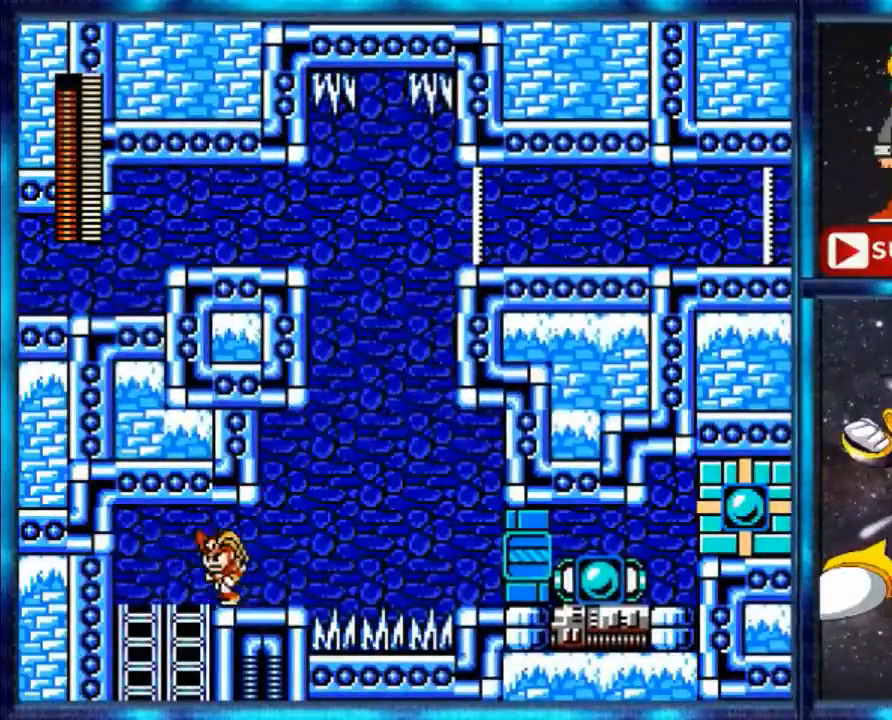
{"buttons": ["DPAD_DOWN"], "events": [[440, "DPAD_DOWN", "down"], [440, "DPAD_LEFT", "up"]]}
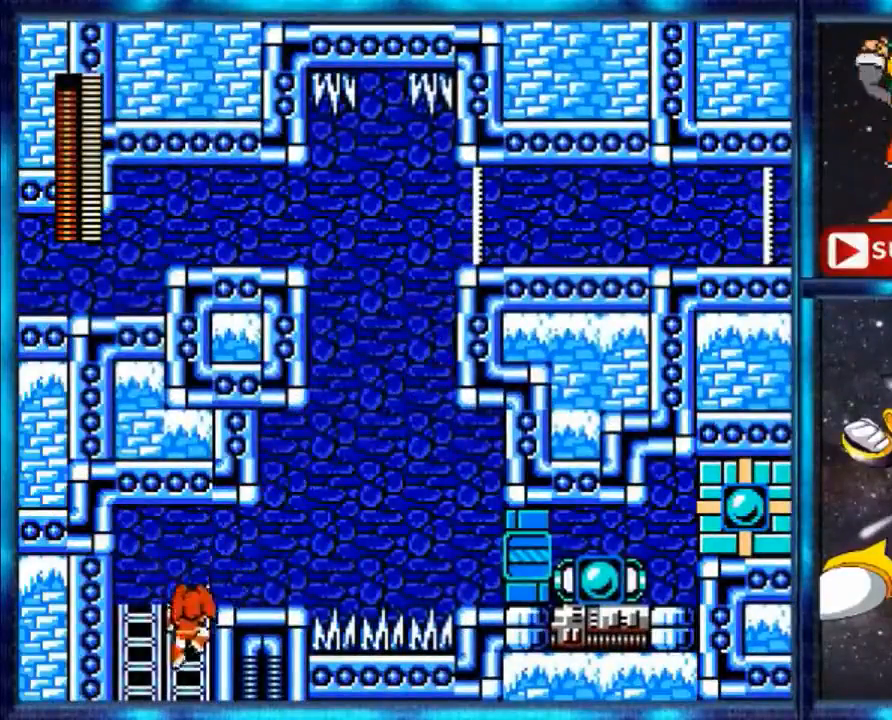
{"buttons": ["DPAD_DOWN"], "events": []}
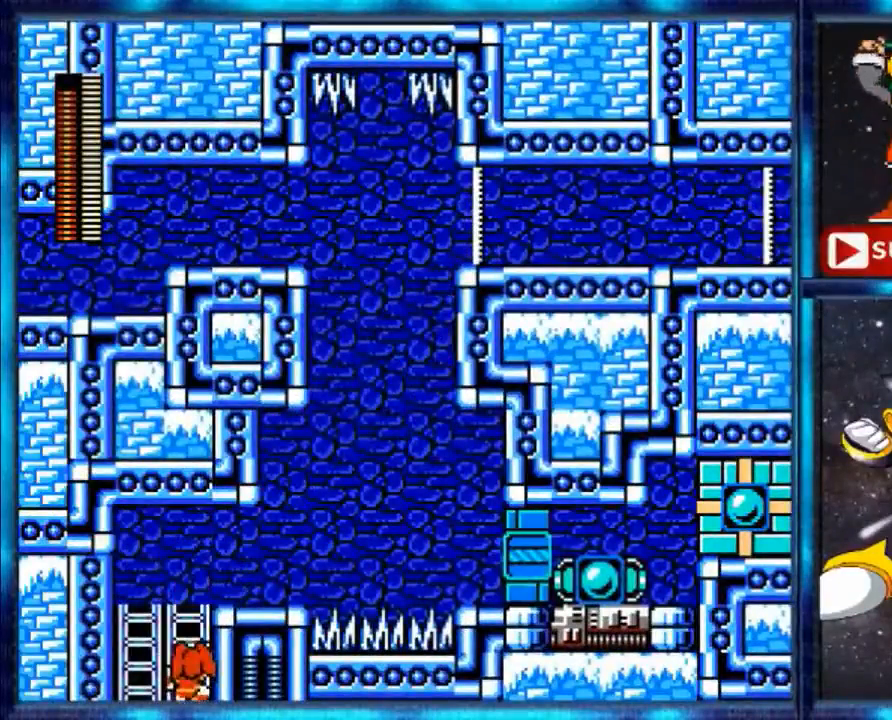
{"buttons": ["DPAD_DOWN"], "events": []}
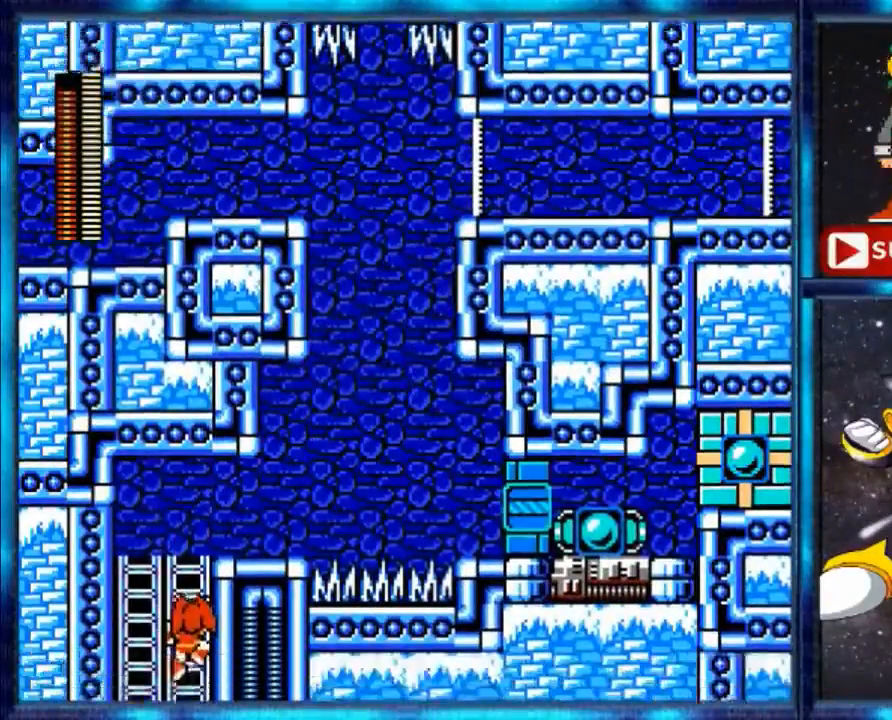
{"buttons": [], "events": [[40, "DPAD_DOWN", "up"]]}
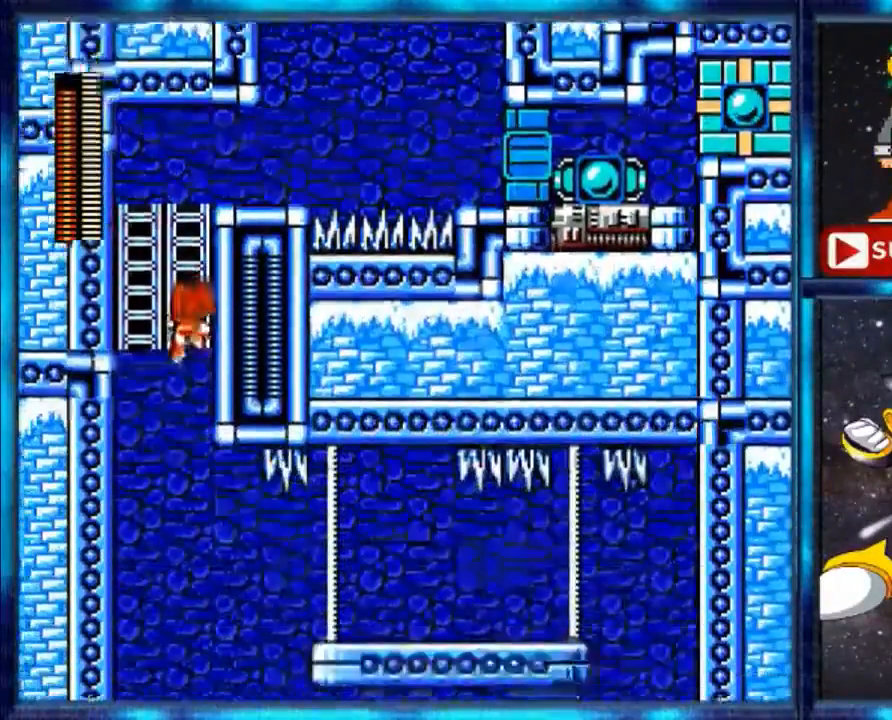
{"buttons": [], "events": []}
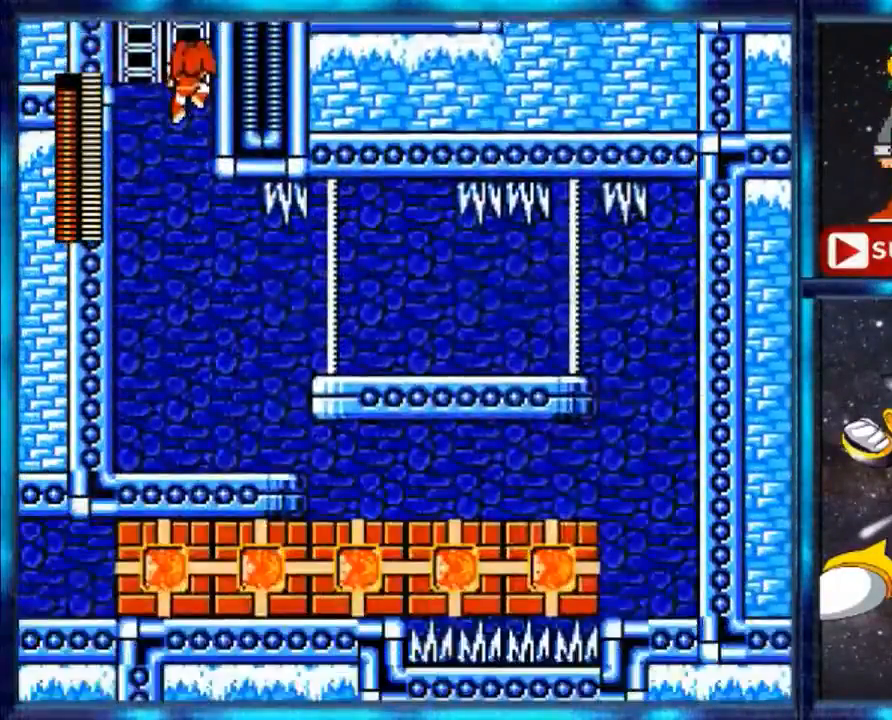
{"buttons": [], "events": []}
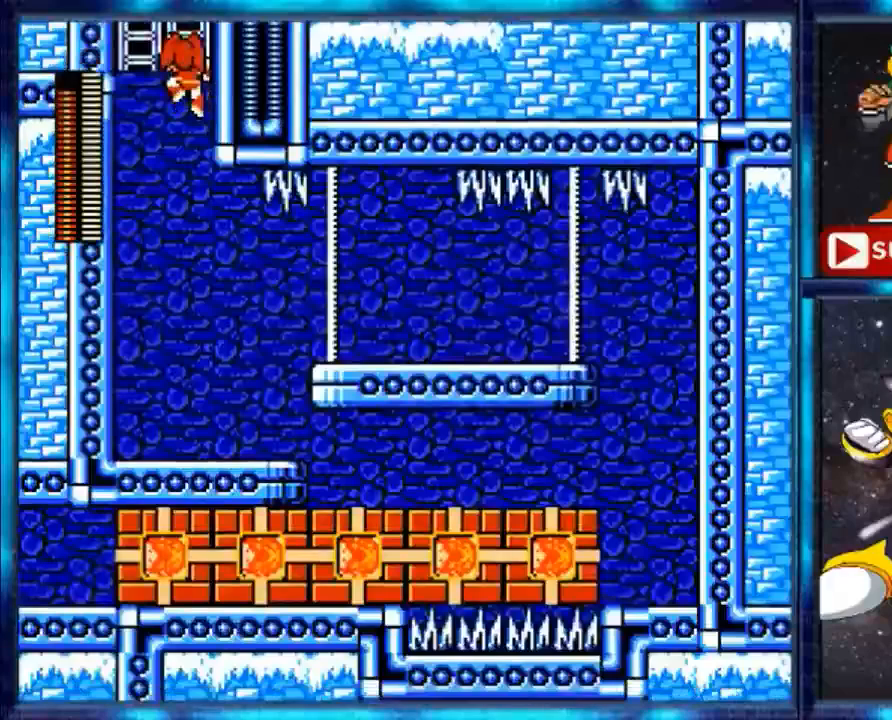
{"buttons": [], "events": []}
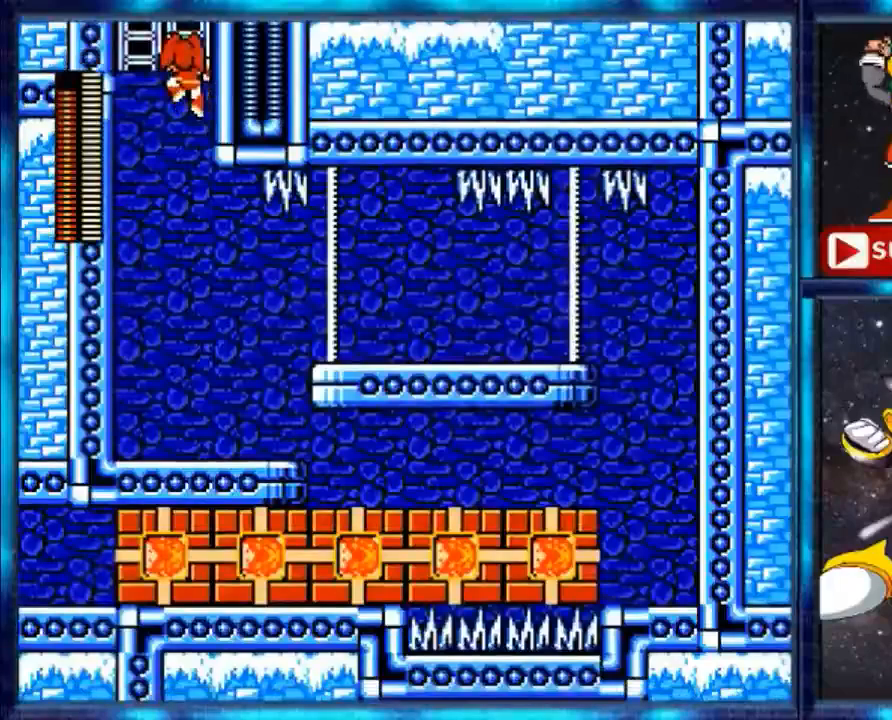
{"buttons": [], "events": []}
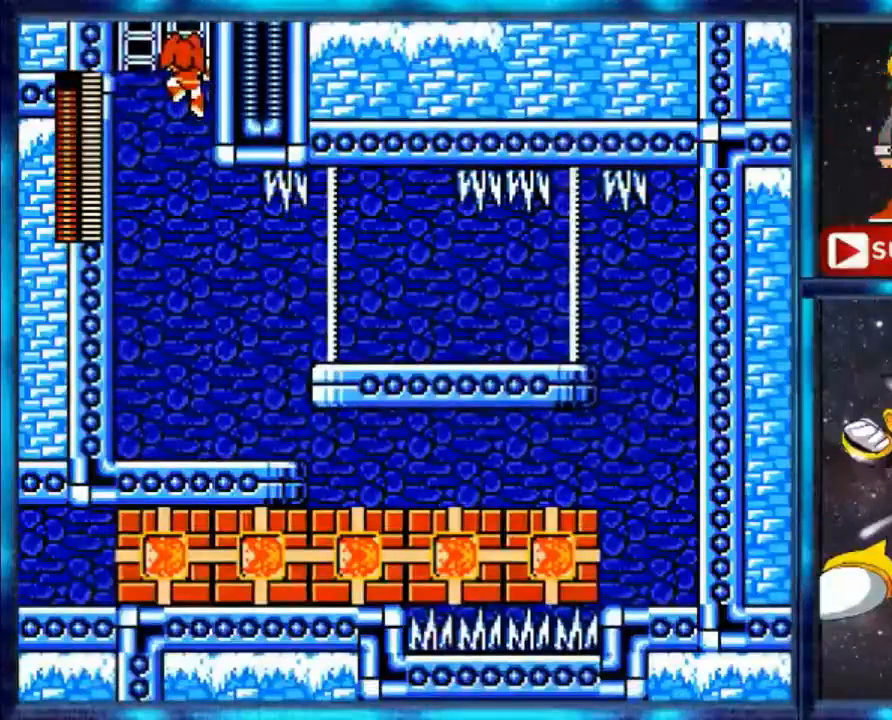
{"buttons": [], "events": []}
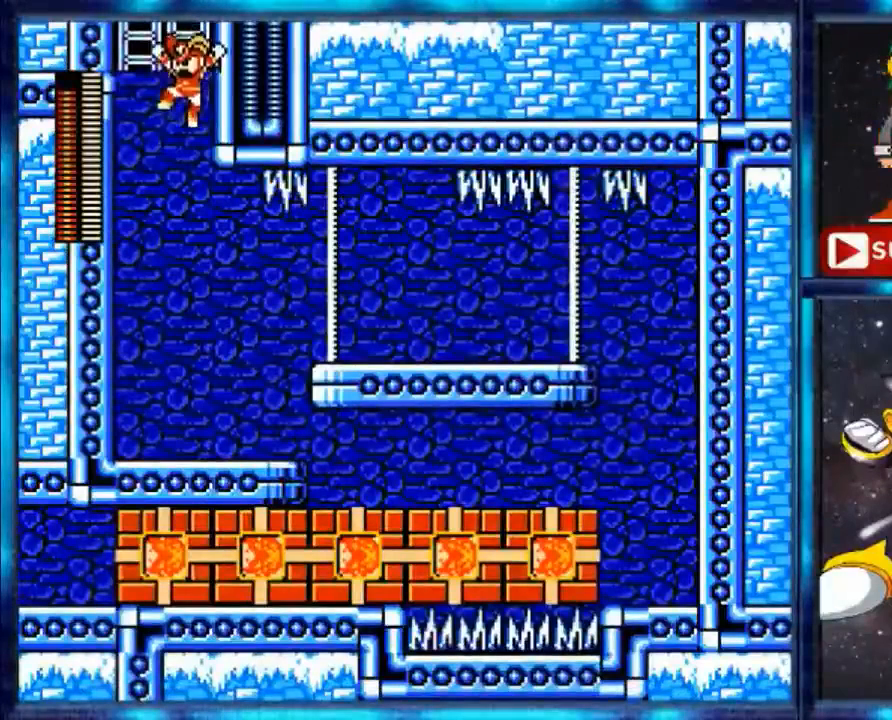
{"buttons": [], "events": [[80, "A", "down"], [240, "A", "up"]]}